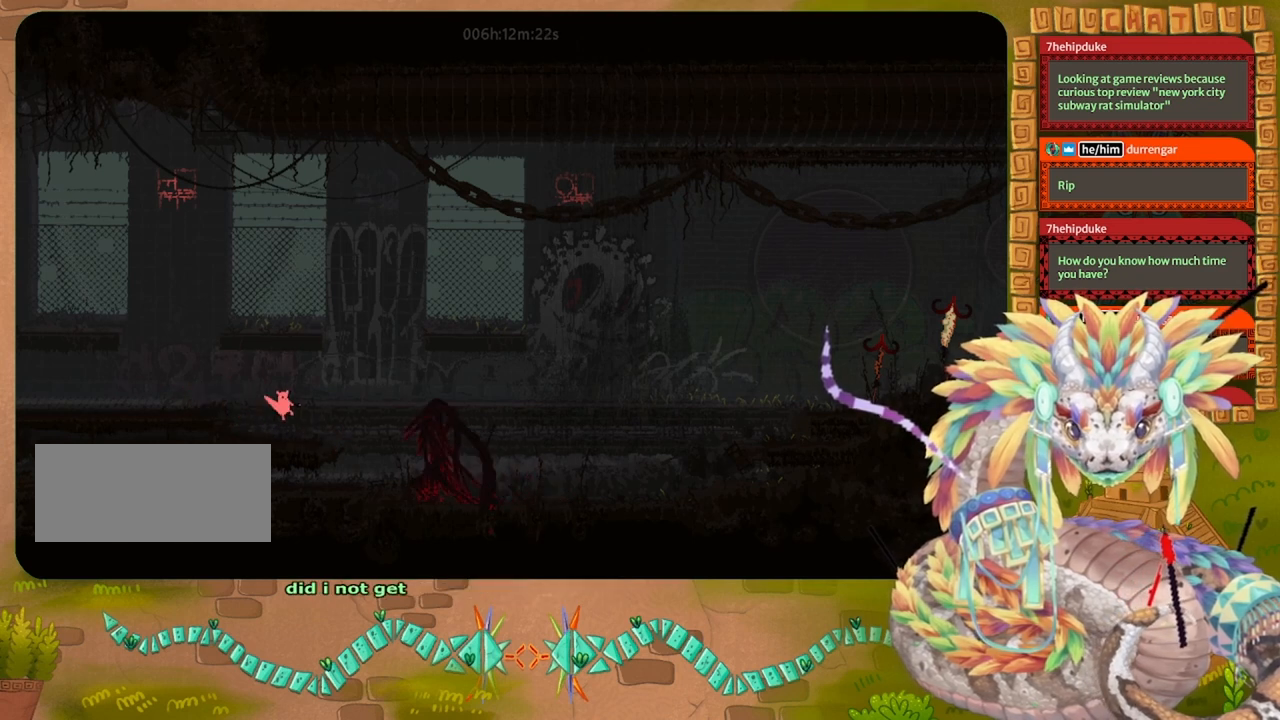
Gameplay with keyboard and mouse; each line is a JSON object with the keys held at the frame after it. "events" lists presses ("down") and releases ("up") of "down", "grab", "jump", "left", "right", "spin", "throw" and "up" between this image and that frame as [ms after this image, input, new state], when the widget could be followed in between. No other keys are recorded. Mouse buttons are not recorded. Key names are as the overlay labels them; some are game actions (e.g. jump) rather than physical keys. Not read: mouse_move.
{"keys": ["jump", "left"], "events": [[167, "jump", "down"]]}
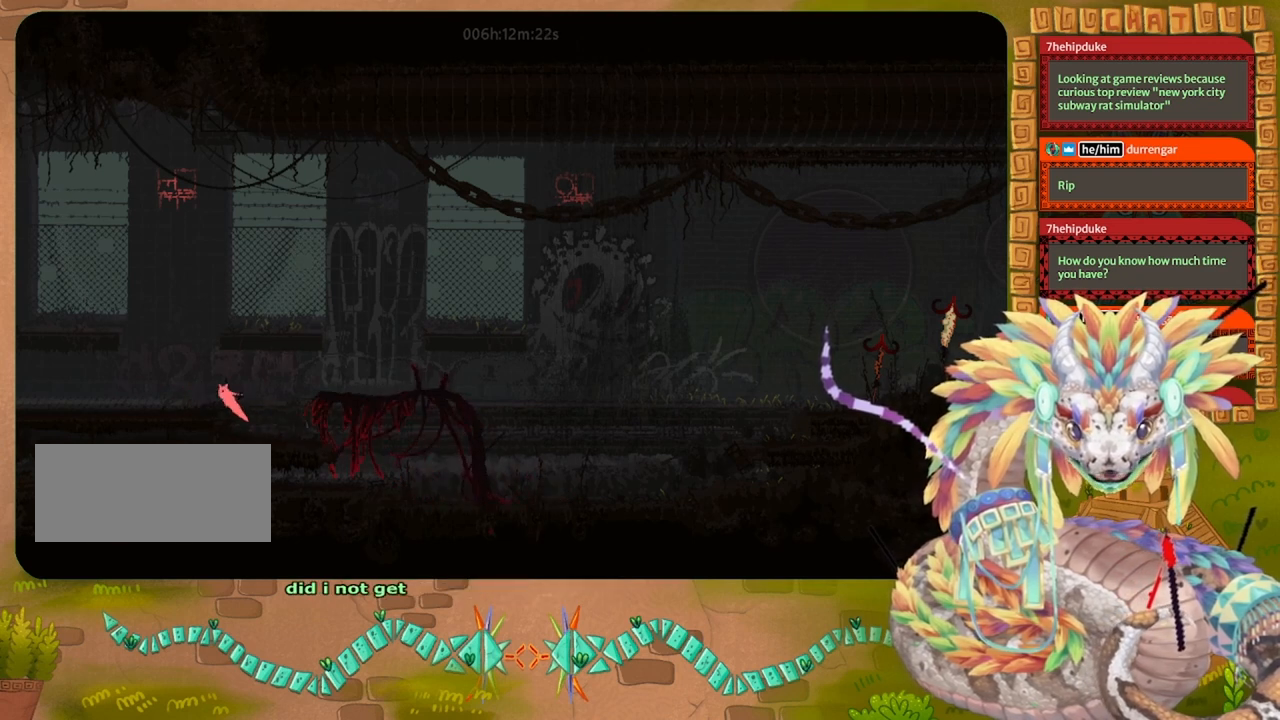
{"keys": ["left"], "events": [[67, "jump", "up"], [100, "grab", "down"], [200, "grab", "up"]]}
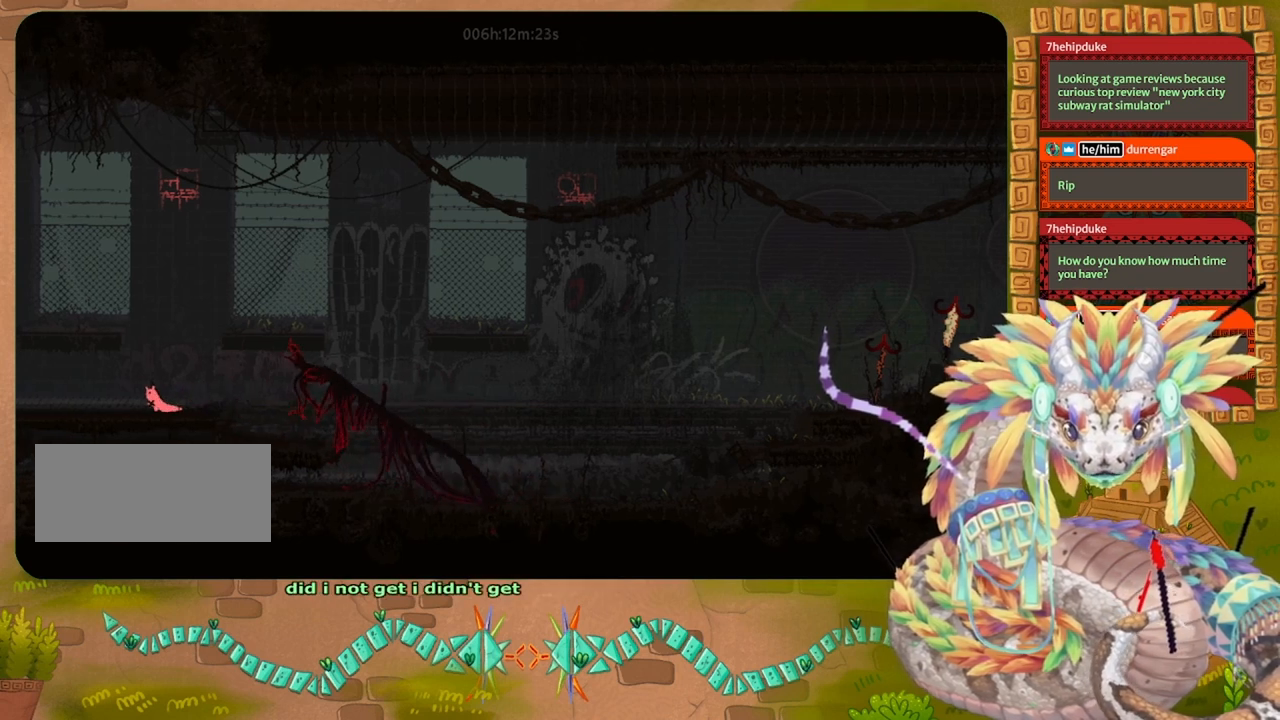
{"keys": [], "events": [[467, "left", "up"]]}
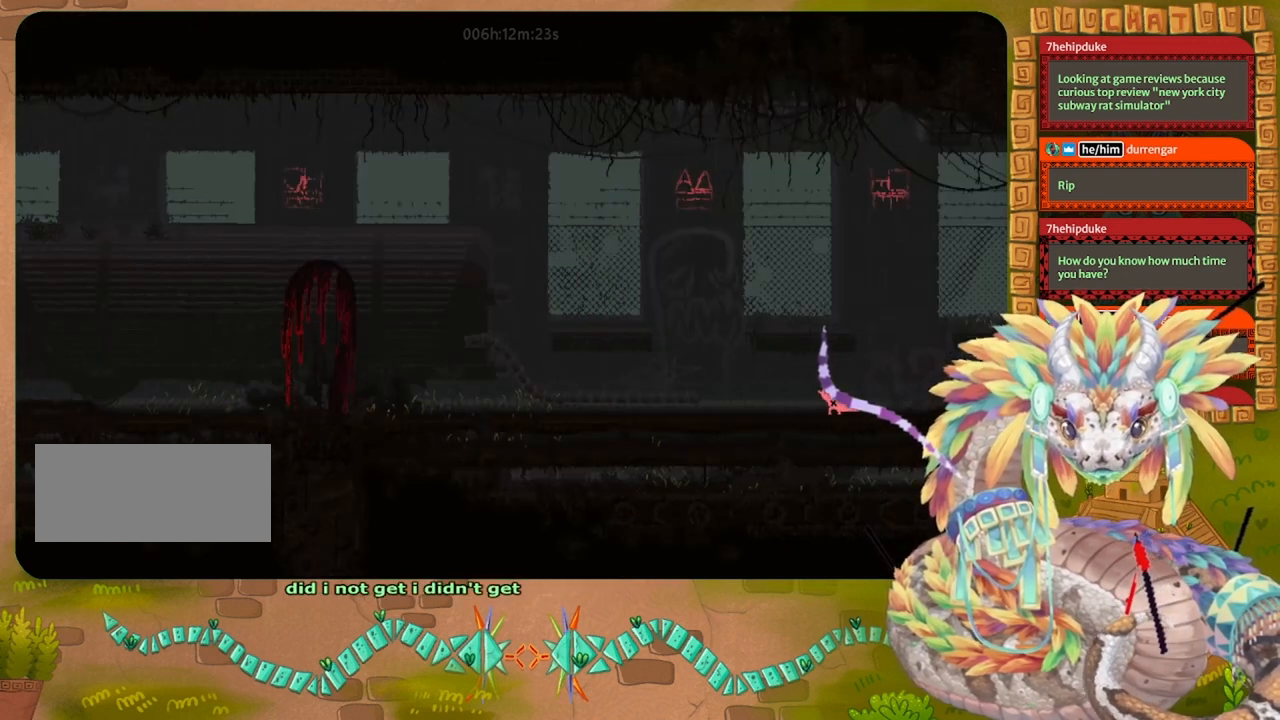
{"keys": ["left"], "events": [[33, "down", "down"], [133, "down", "up"], [333, "left", "down"]]}
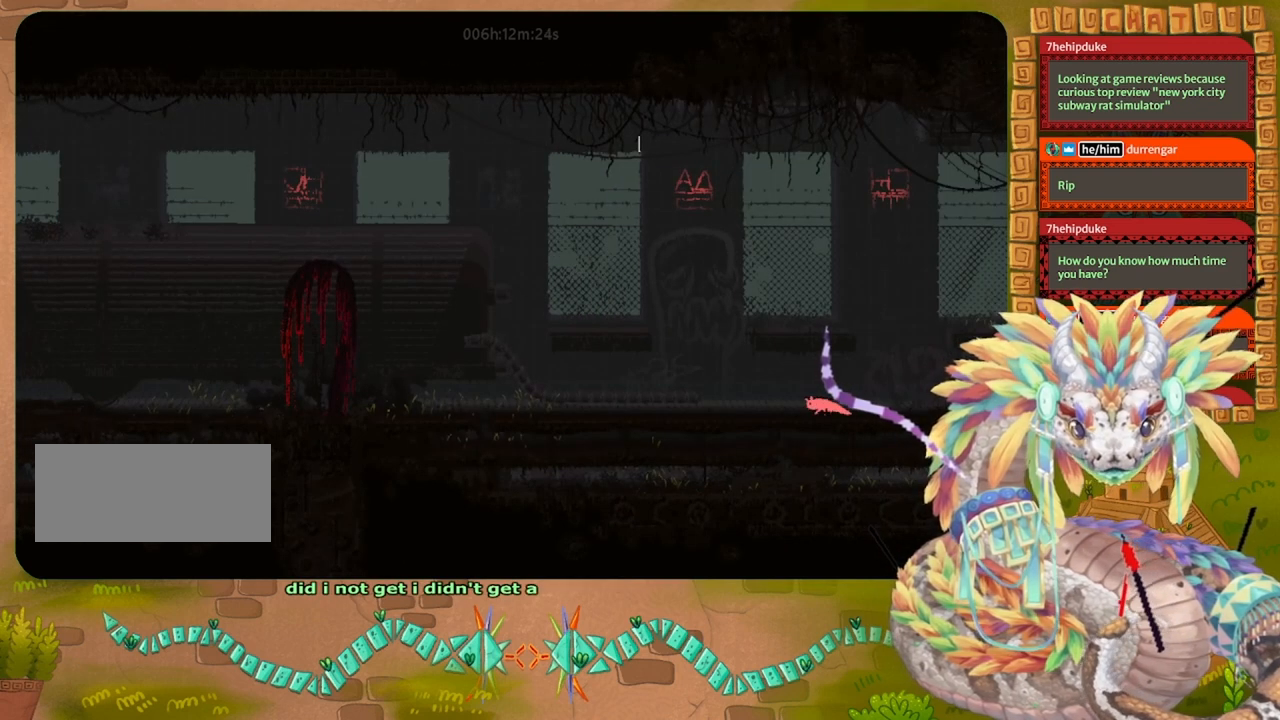
{"keys": ["down", "left"], "events": [[100, "left", "up"], [400, "down", "down"], [500, "left", "down"]]}
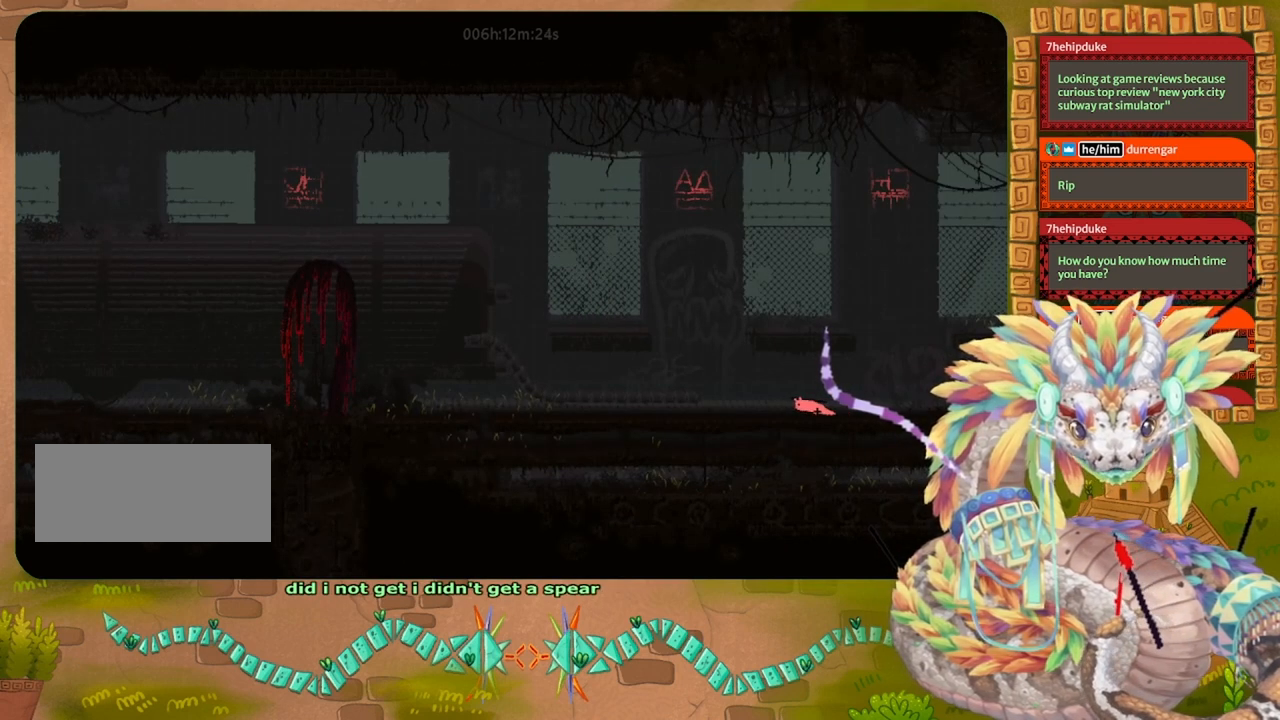
{"keys": [], "events": [[233, "down", "up"], [233, "left", "up"]]}
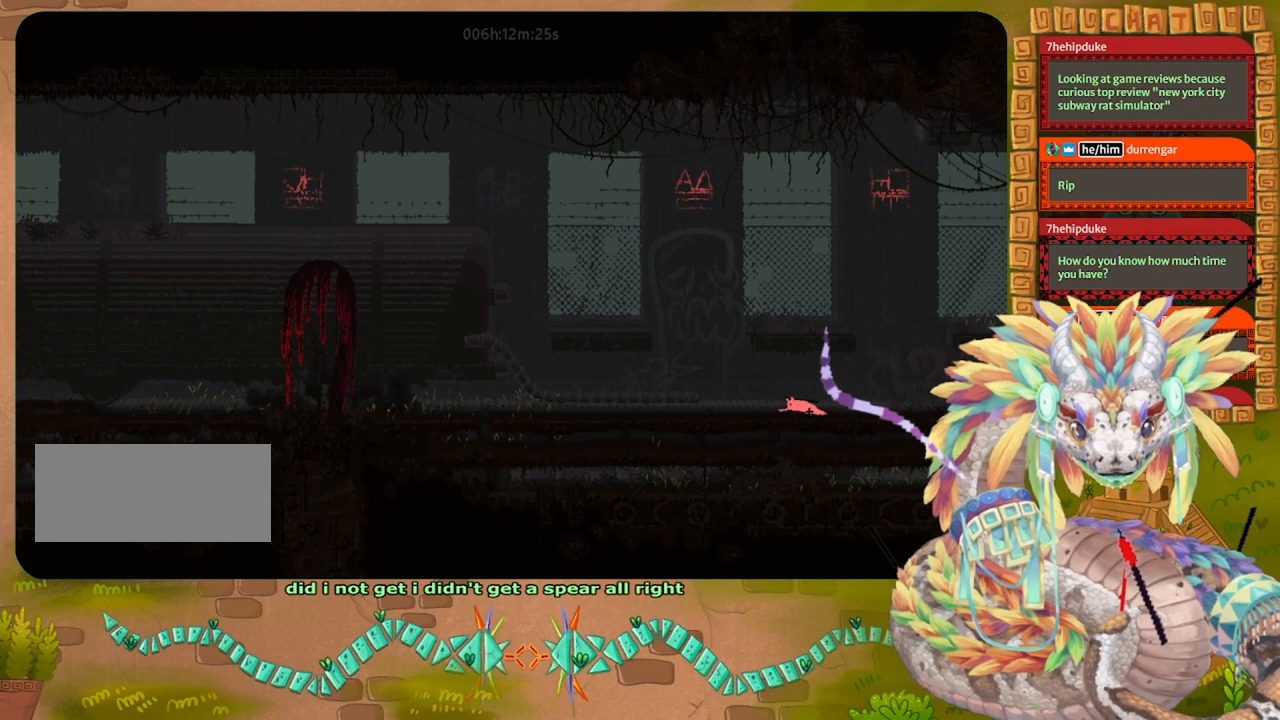
{"keys": ["left"], "events": [[267, "left", "down"]]}
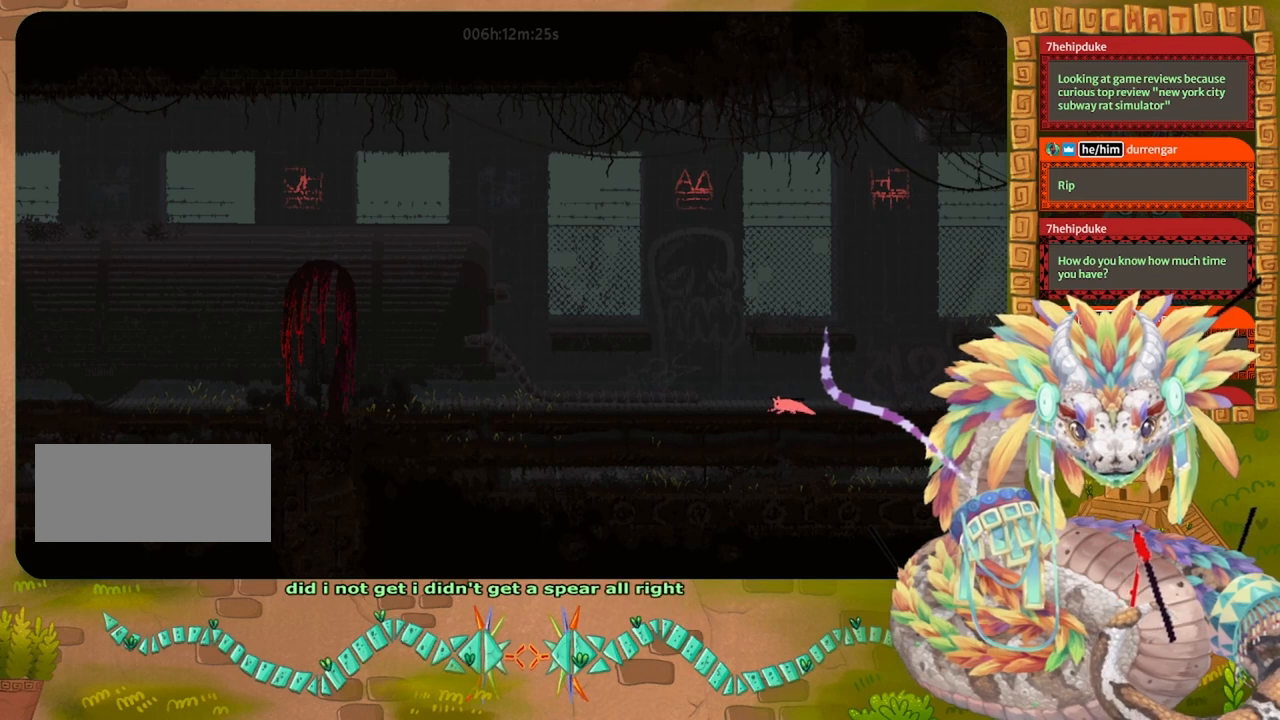
{"keys": [], "events": [[133, "left", "up"], [333, "left", "down"], [433, "left", "up"]]}
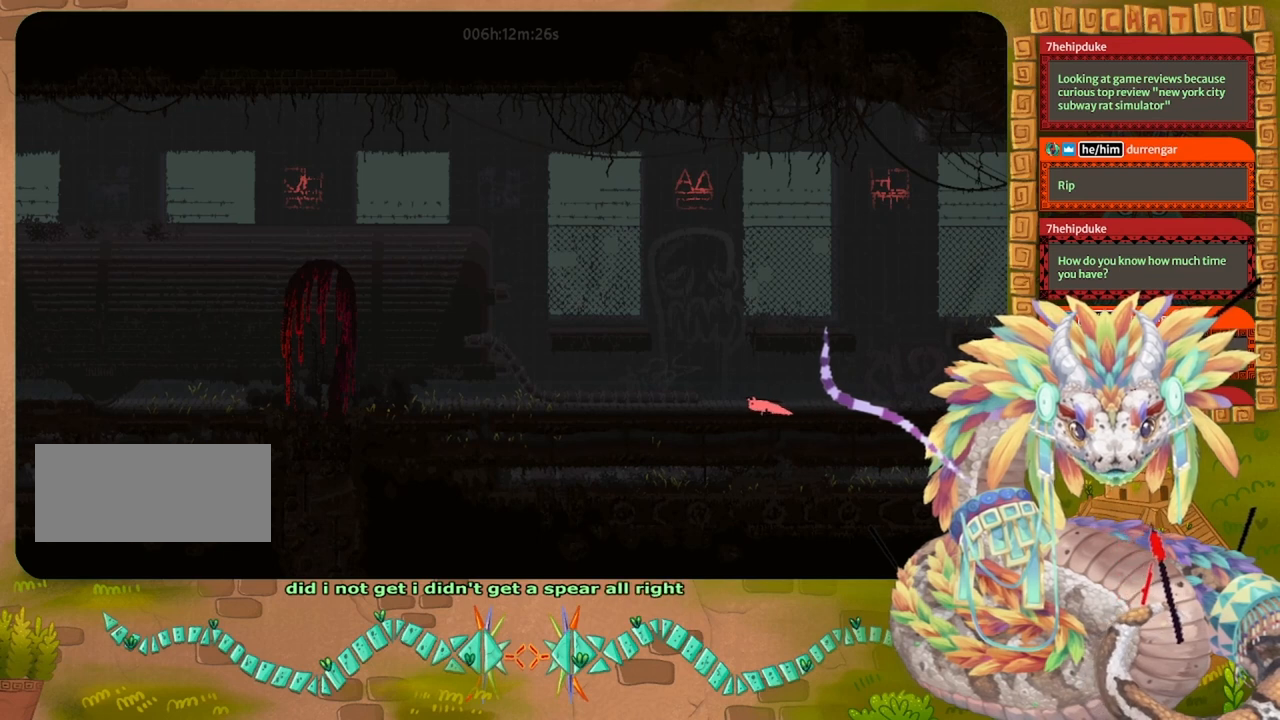
{"keys": ["left"], "events": [[100, "left", "down"], [133, "left", "up"], [267, "left", "down"]]}
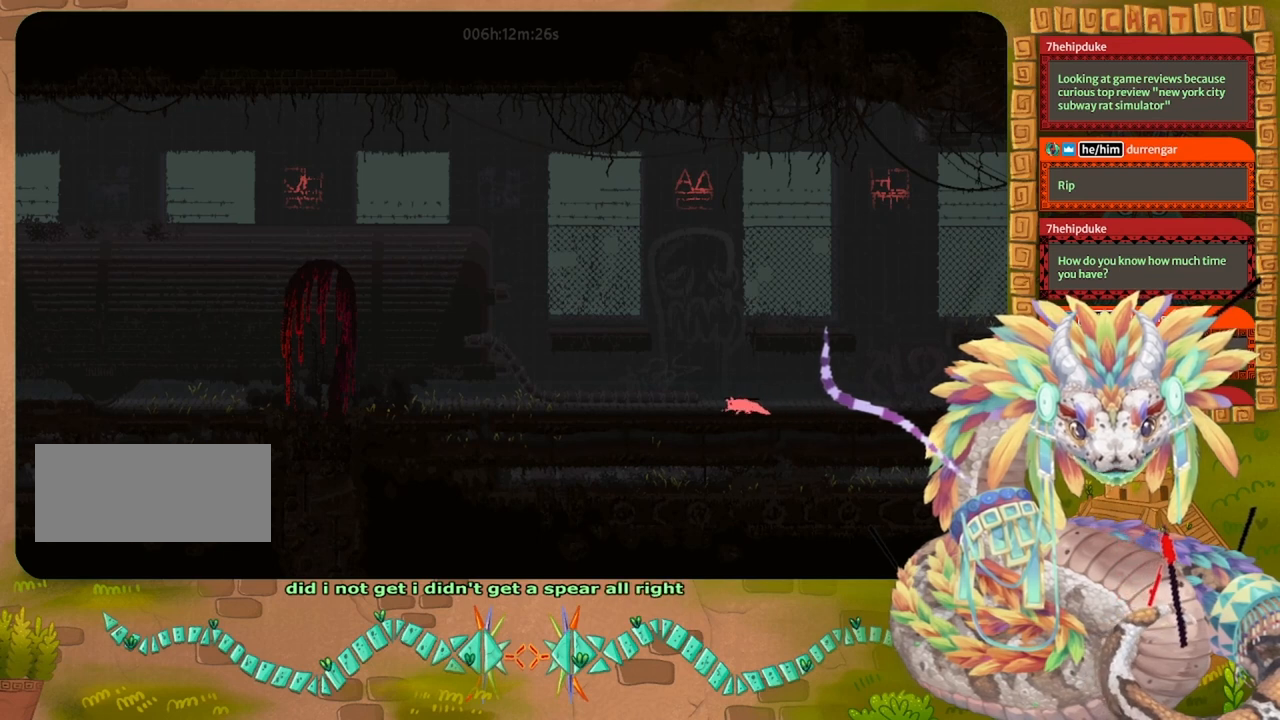
{"keys": ["left"], "events": [[100, "left", "up"], [233, "left", "down"]]}
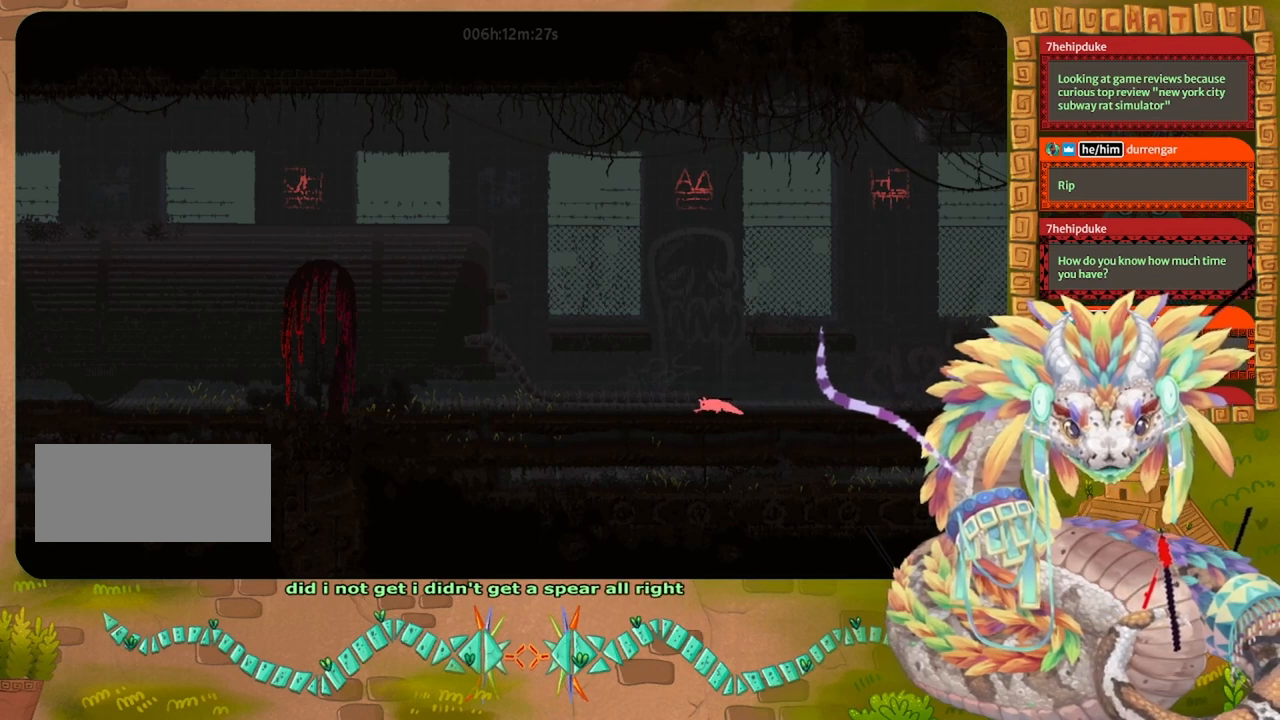
{"keys": ["left"], "events": []}
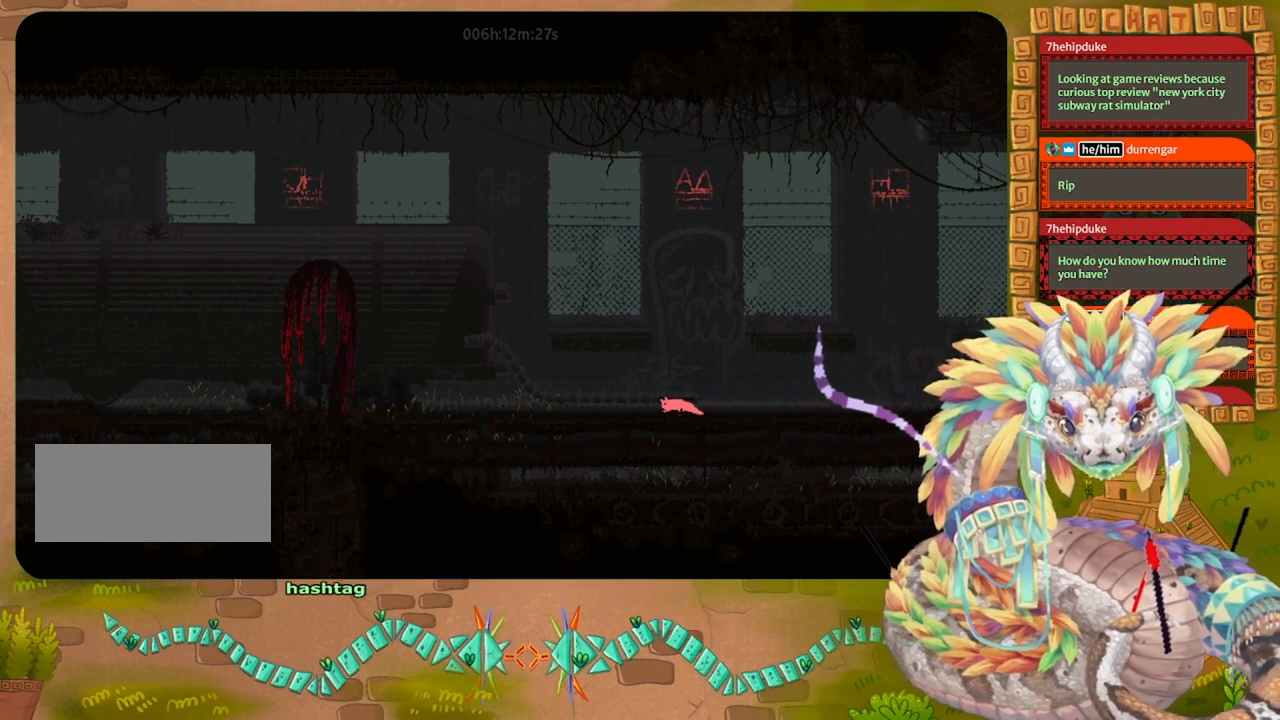
{"keys": ["left"], "events": []}
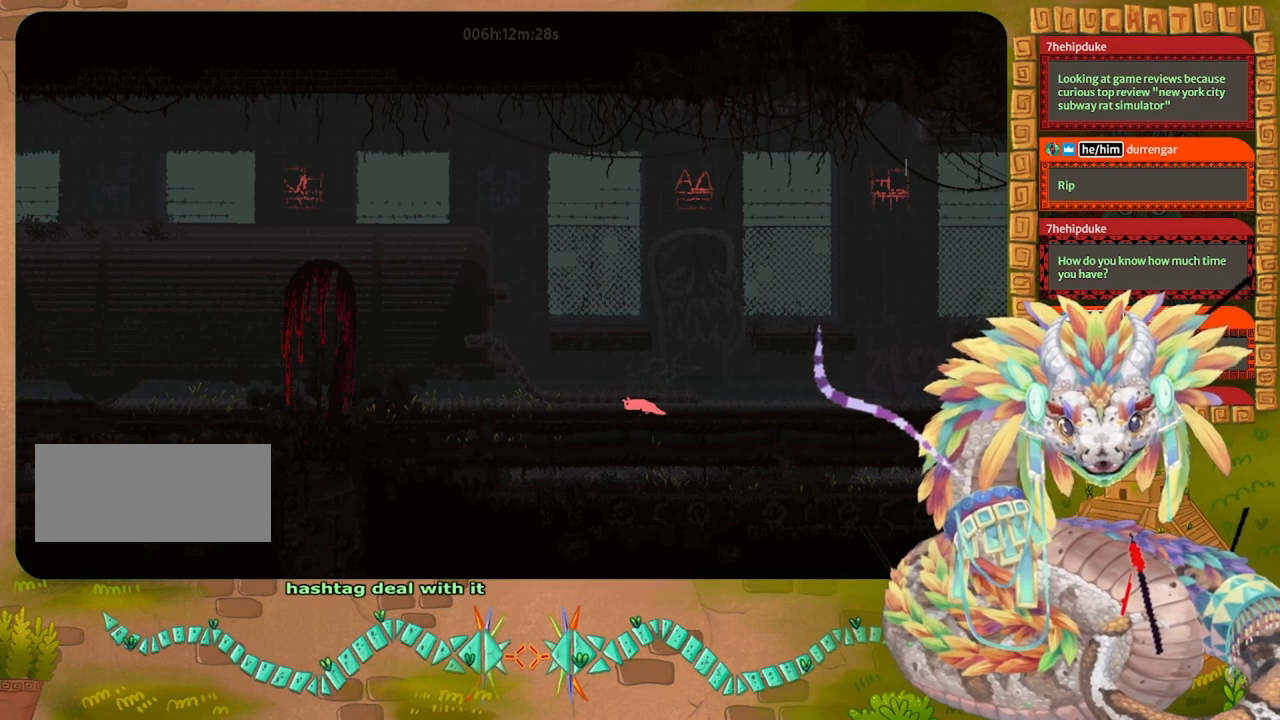
{"keys": ["left"], "events": []}
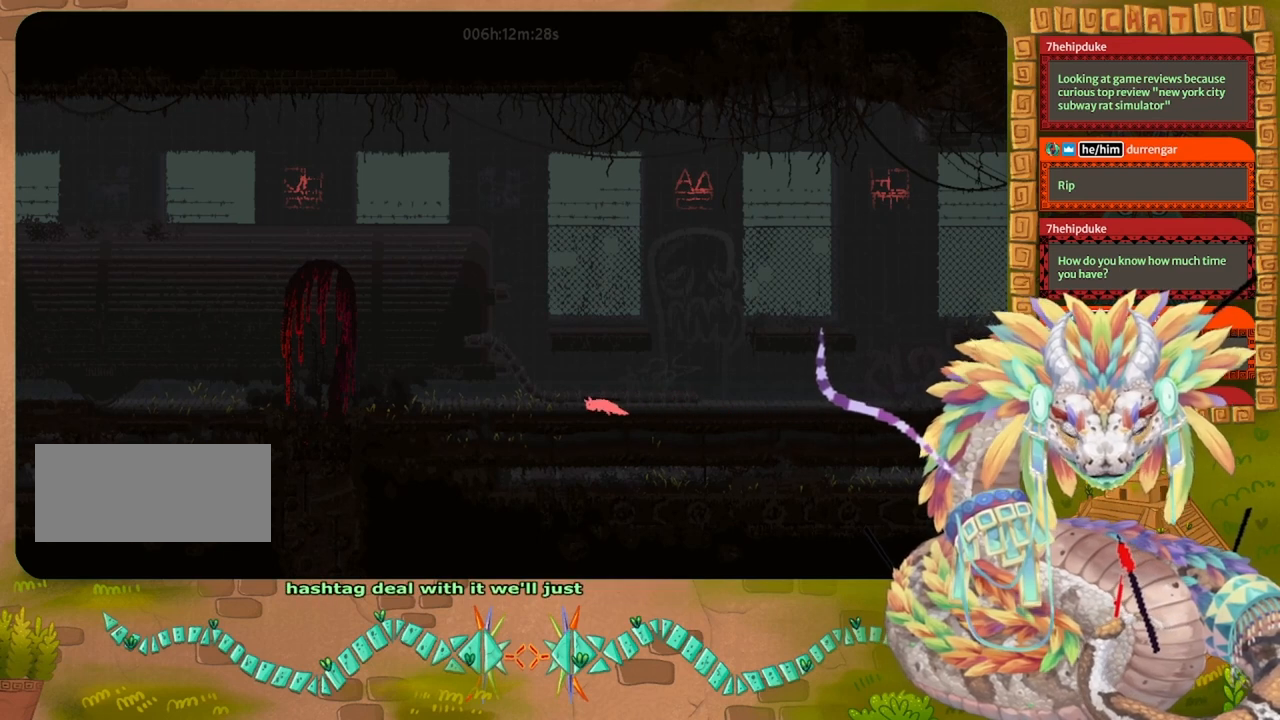
{"keys": ["left"], "events": []}
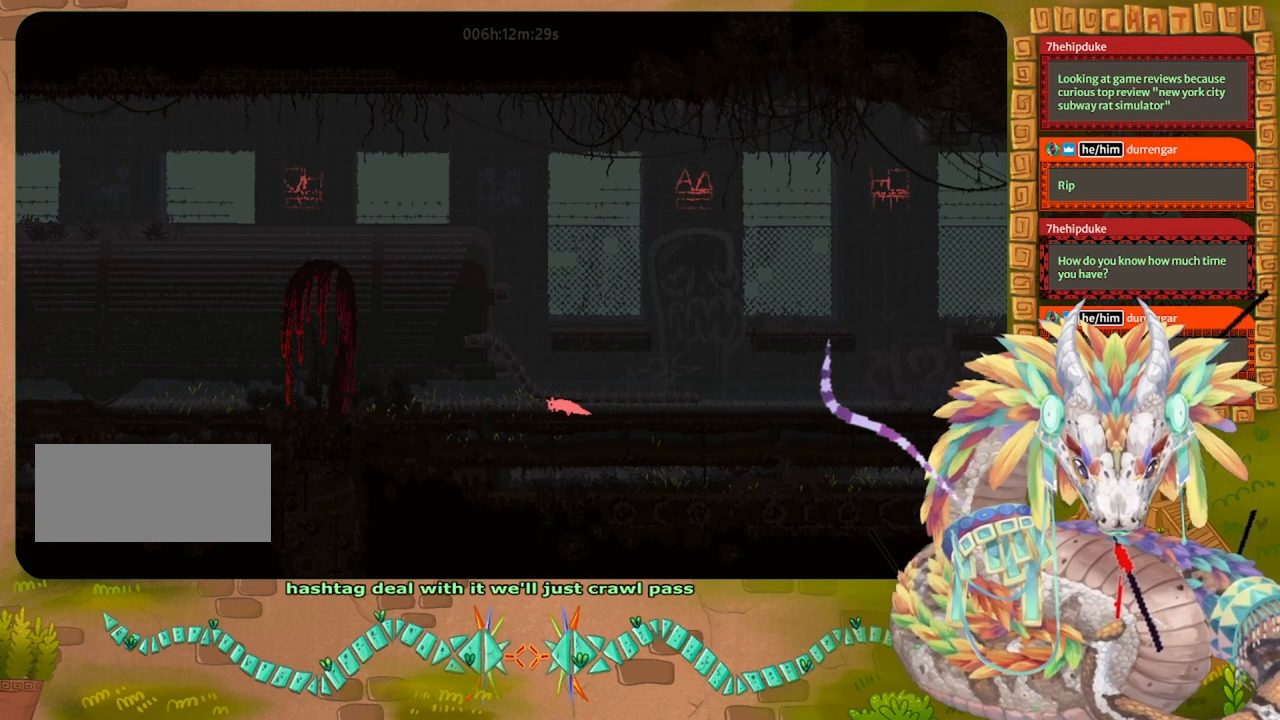
{"keys": ["left"], "events": []}
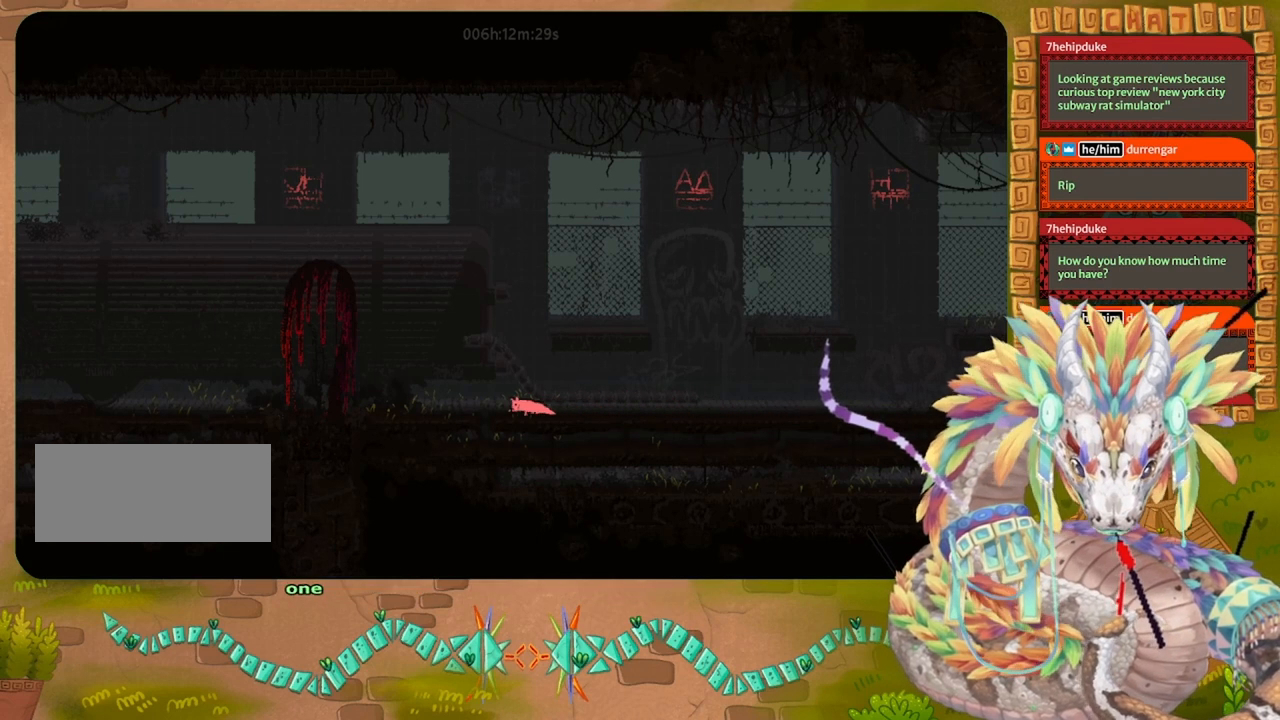
{"keys": ["left"], "events": []}
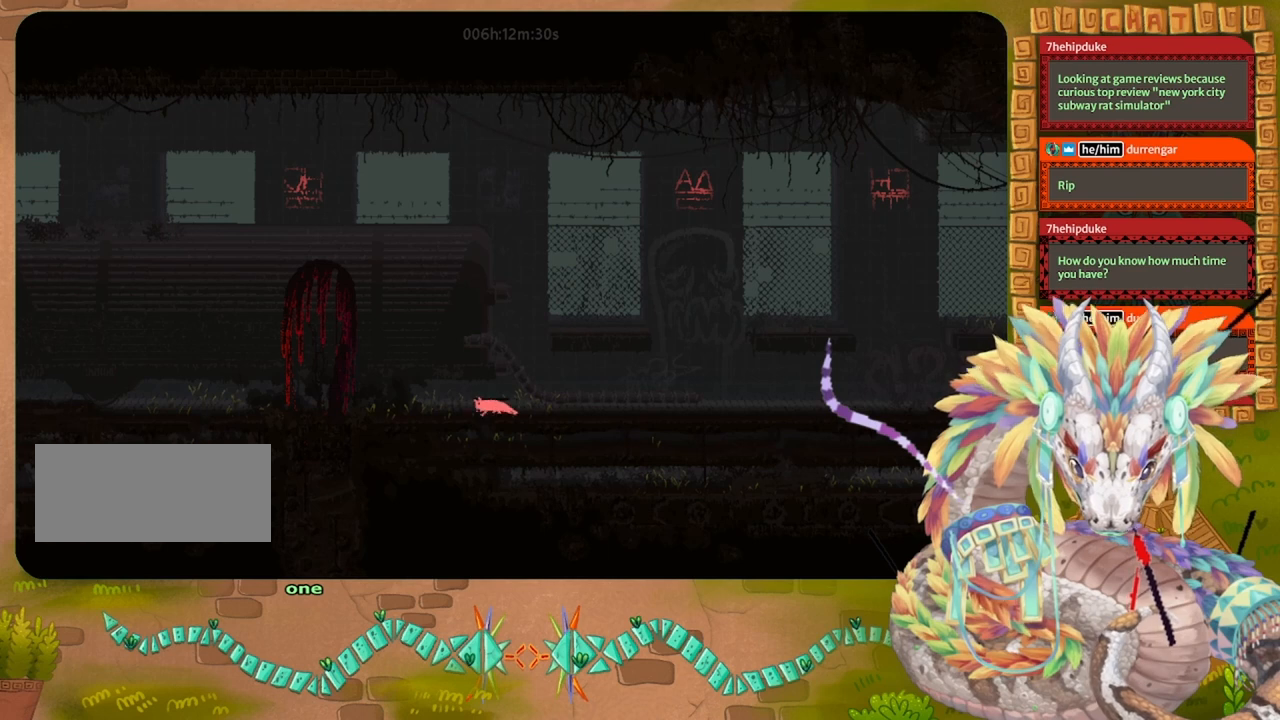
{"keys": ["left"], "events": []}
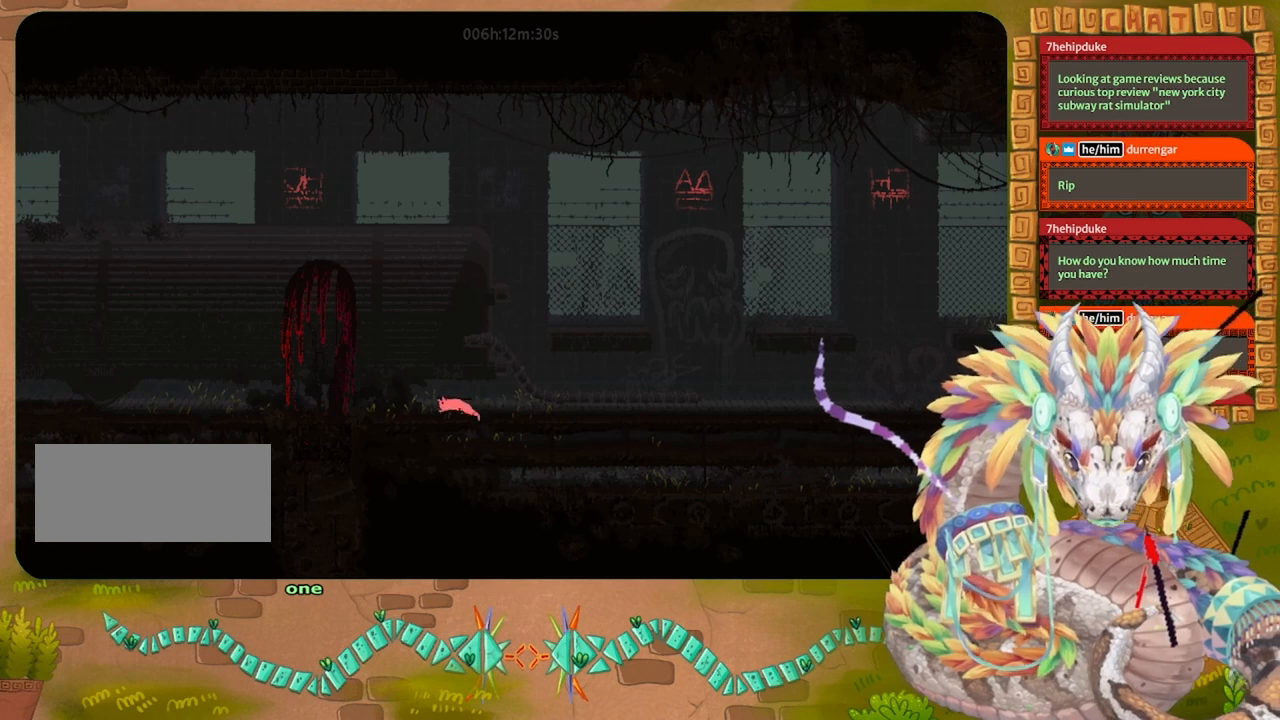
{"keys": ["left"], "events": []}
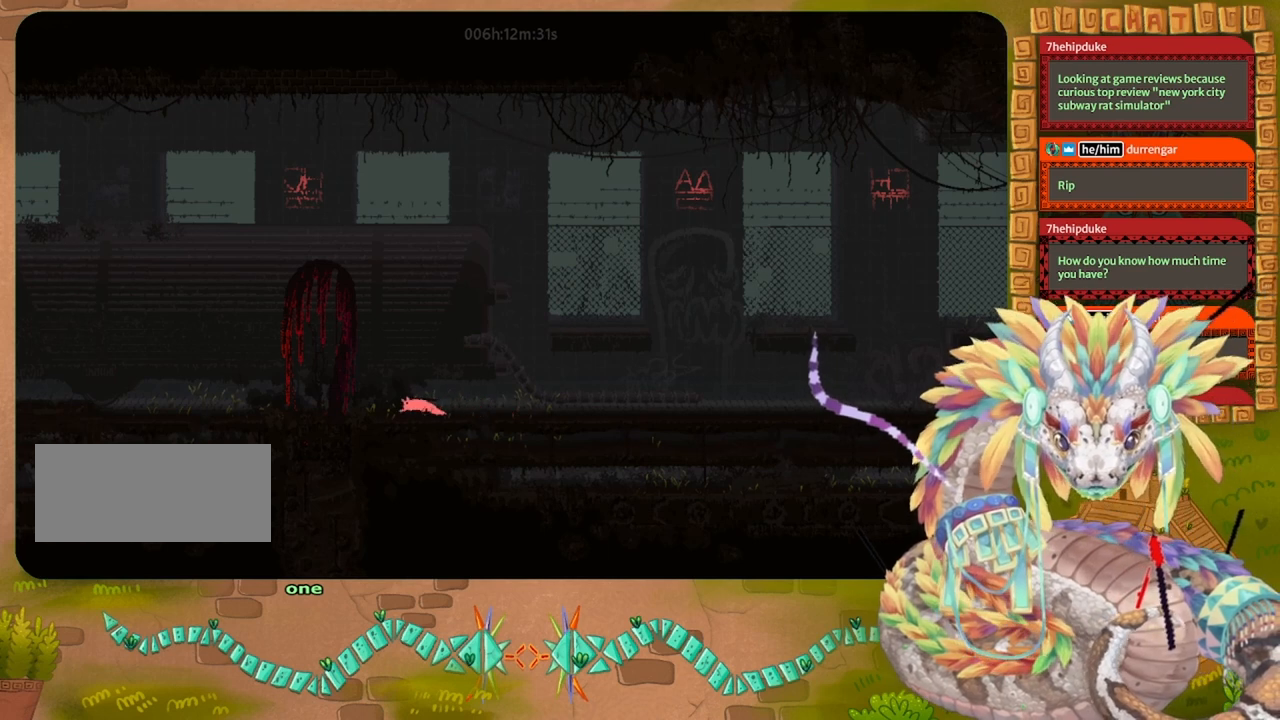
{"keys": ["left"], "events": []}
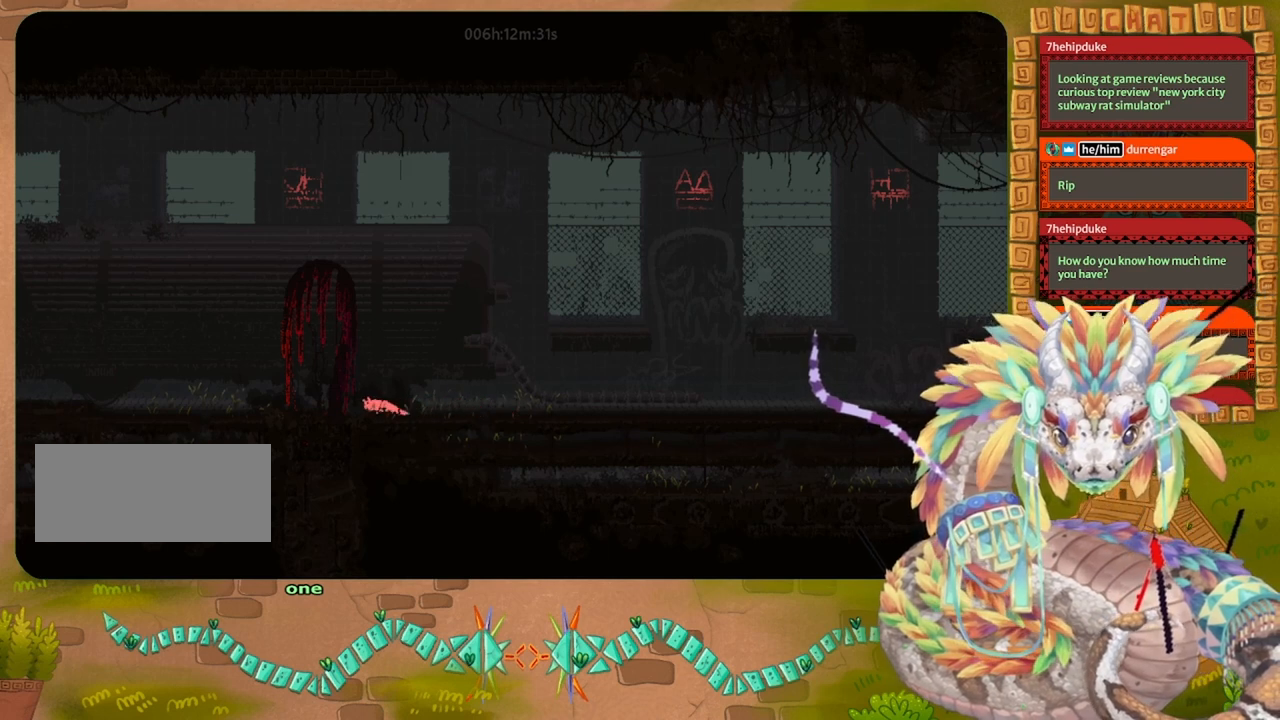
{"keys": ["left"], "events": []}
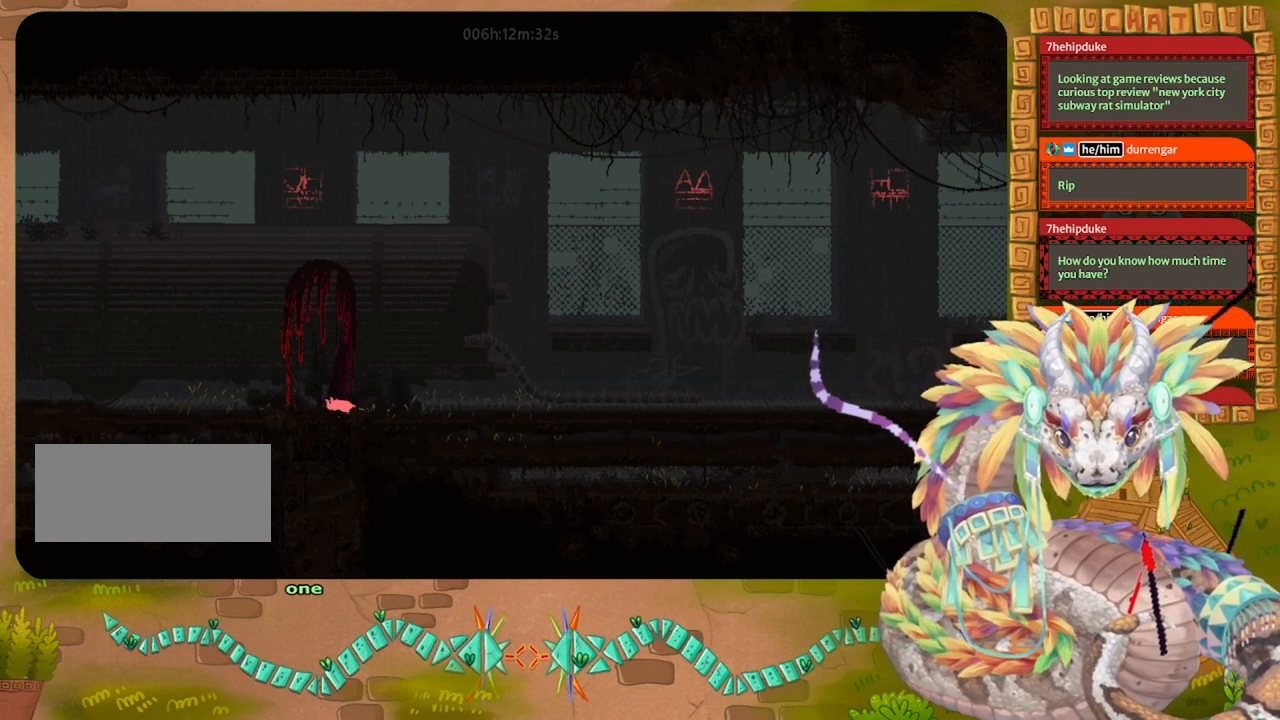
{"keys": ["left"], "events": []}
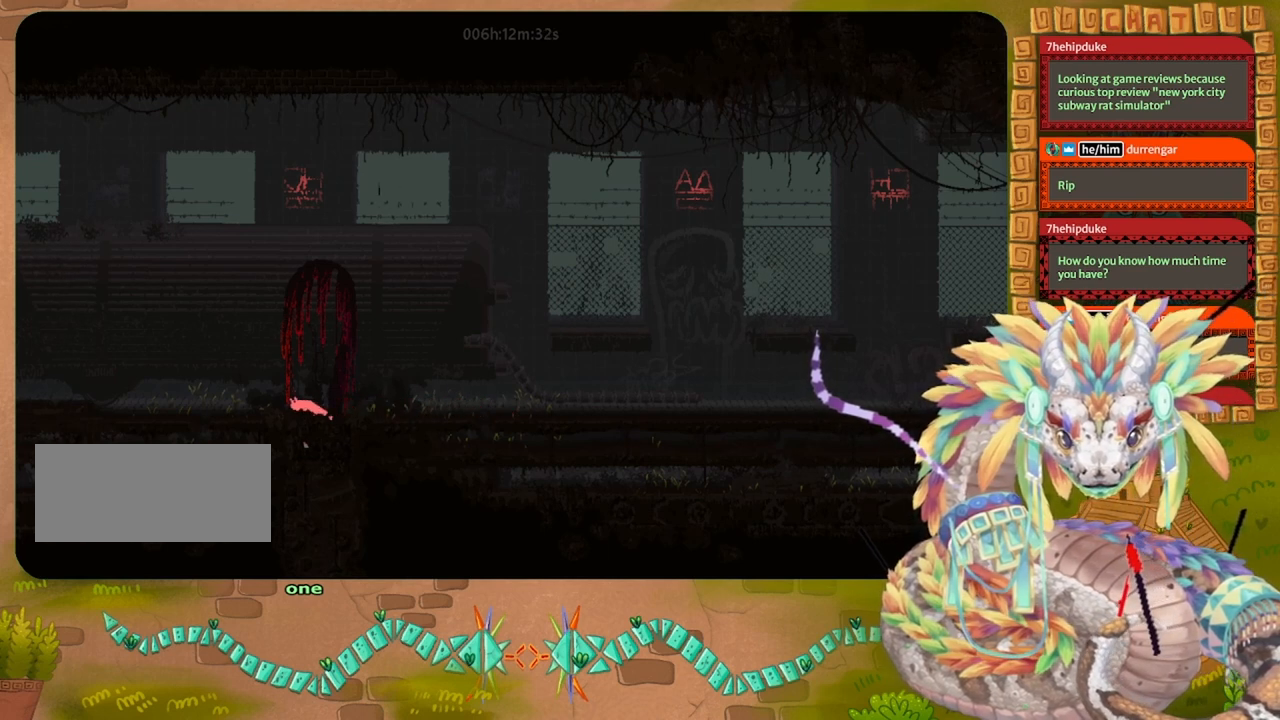
{"keys": ["right"], "events": [[467, "left", "up"], [467, "right", "down"]]}
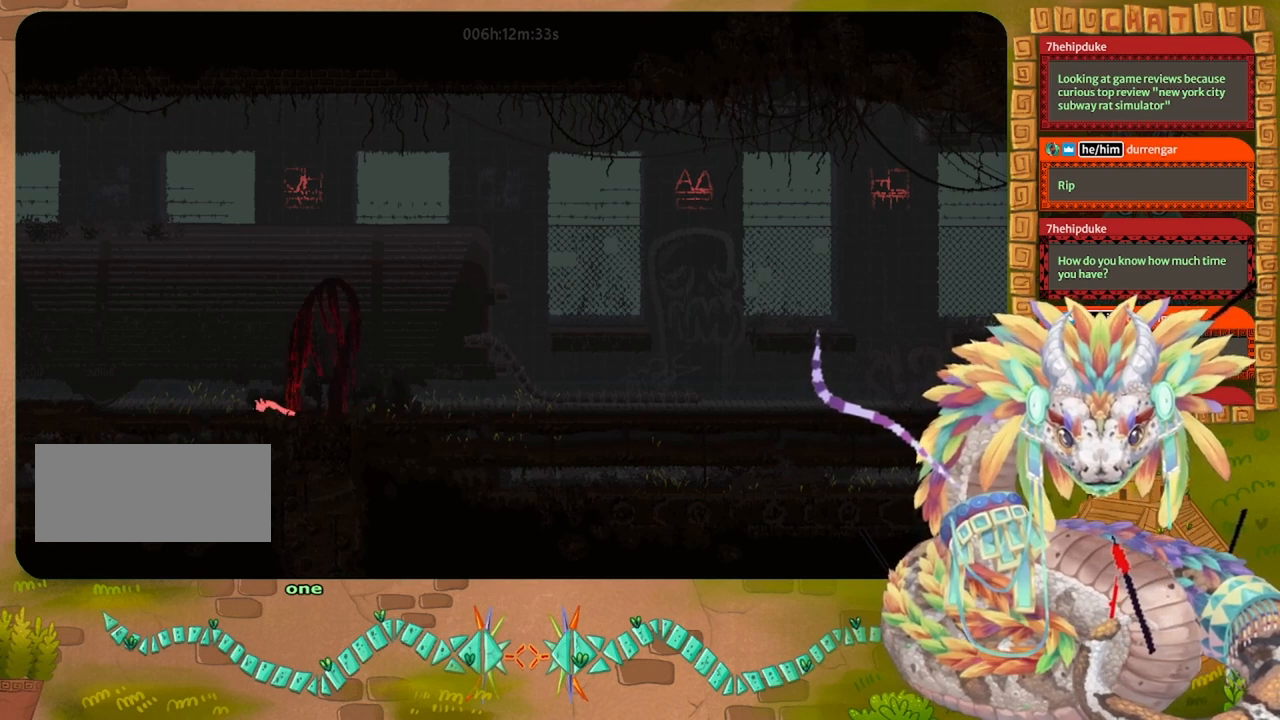
{"keys": ["jump", "left", "up"], "events": [[167, "throw", "down"], [200, "right", "up"], [233, "left", "down"], [300, "throw", "up"], [333, "up", "down"], [367, "jump", "down"]]}
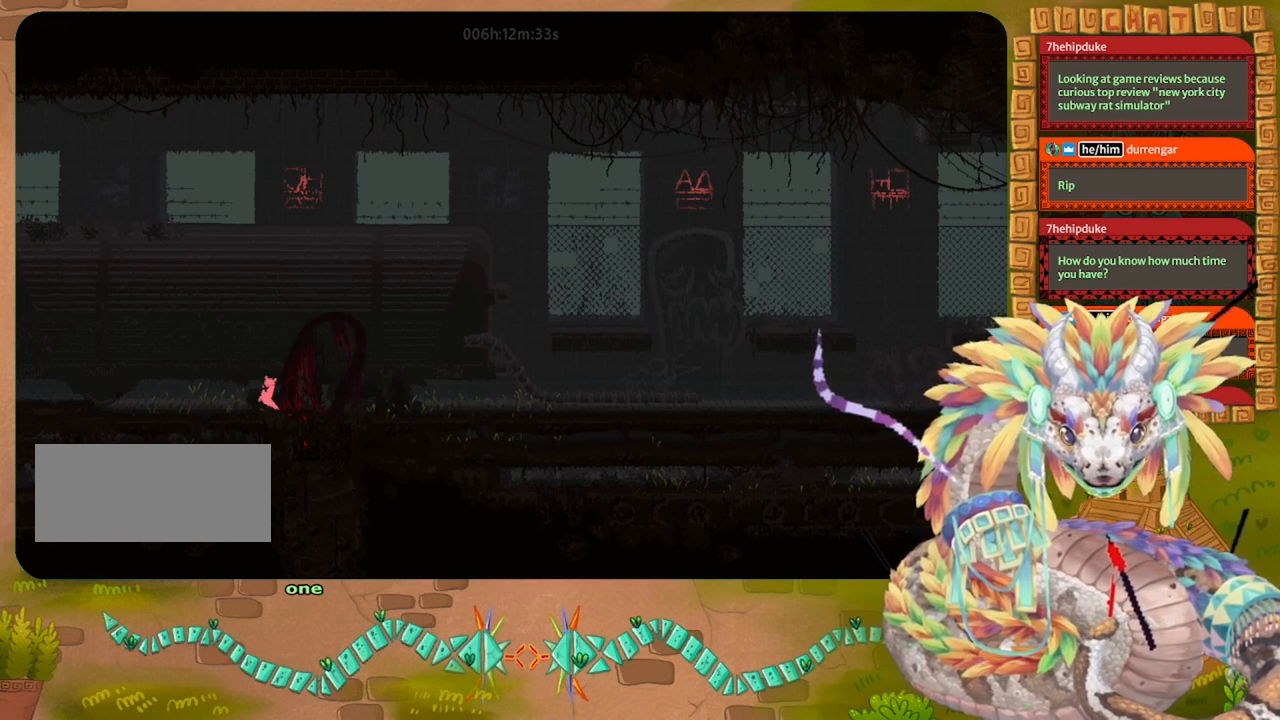
{"keys": ["jump", "left"], "events": [[167, "jump", "up"], [167, "up", "up"], [367, "jump", "down"]]}
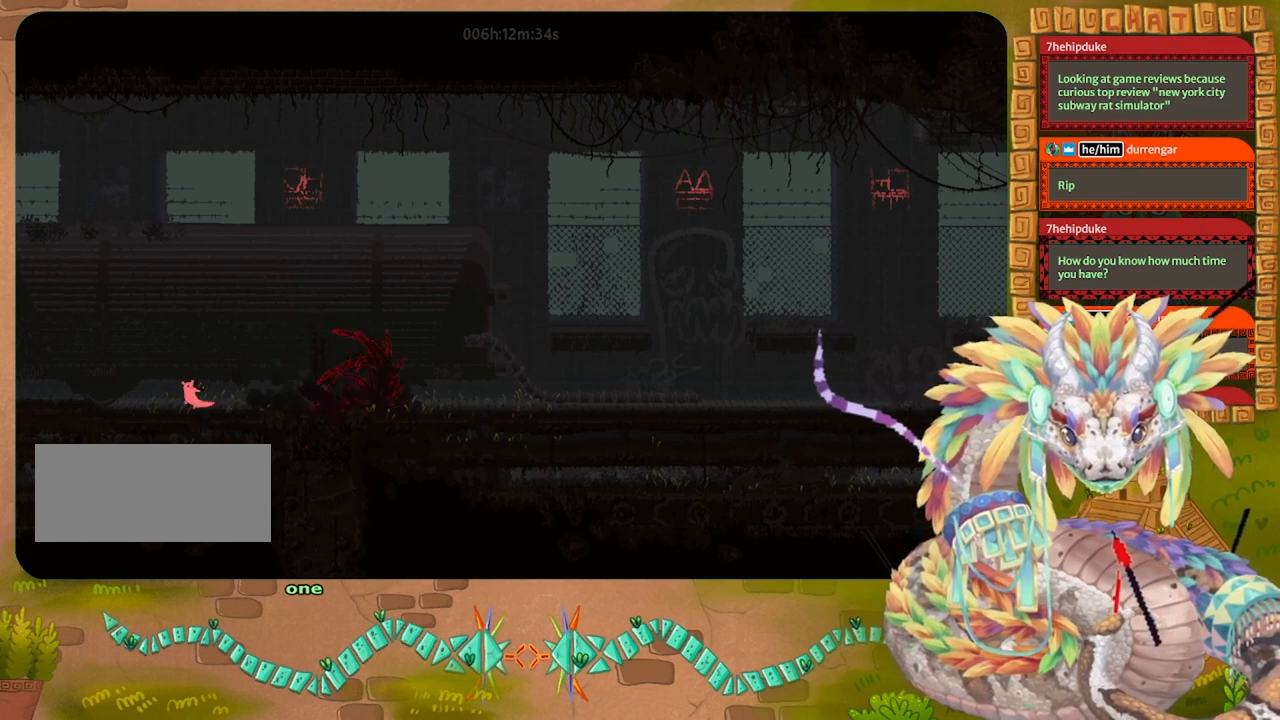
{"keys": ["grab", "left"], "events": [[100, "jump", "up"], [467, "grab", "down"]]}
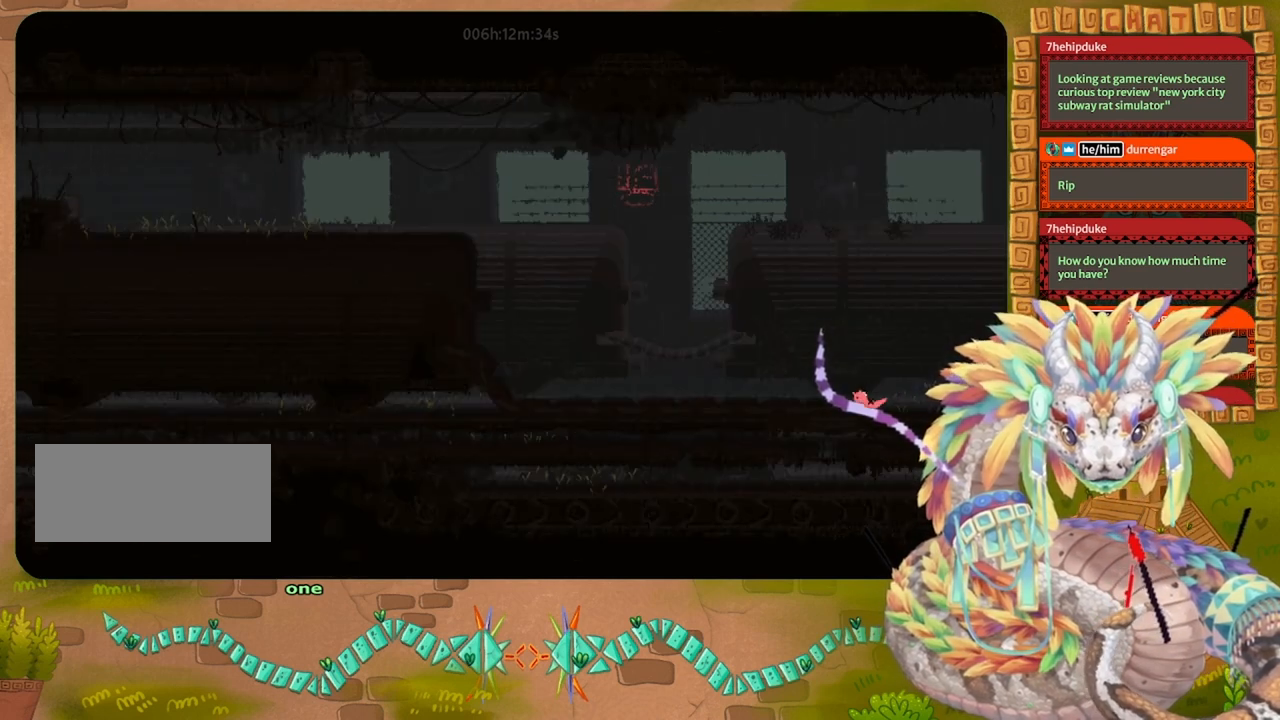
{"keys": ["left"], "events": [[133, "grab", "up"], [233, "grab", "down"], [333, "grab", "up"]]}
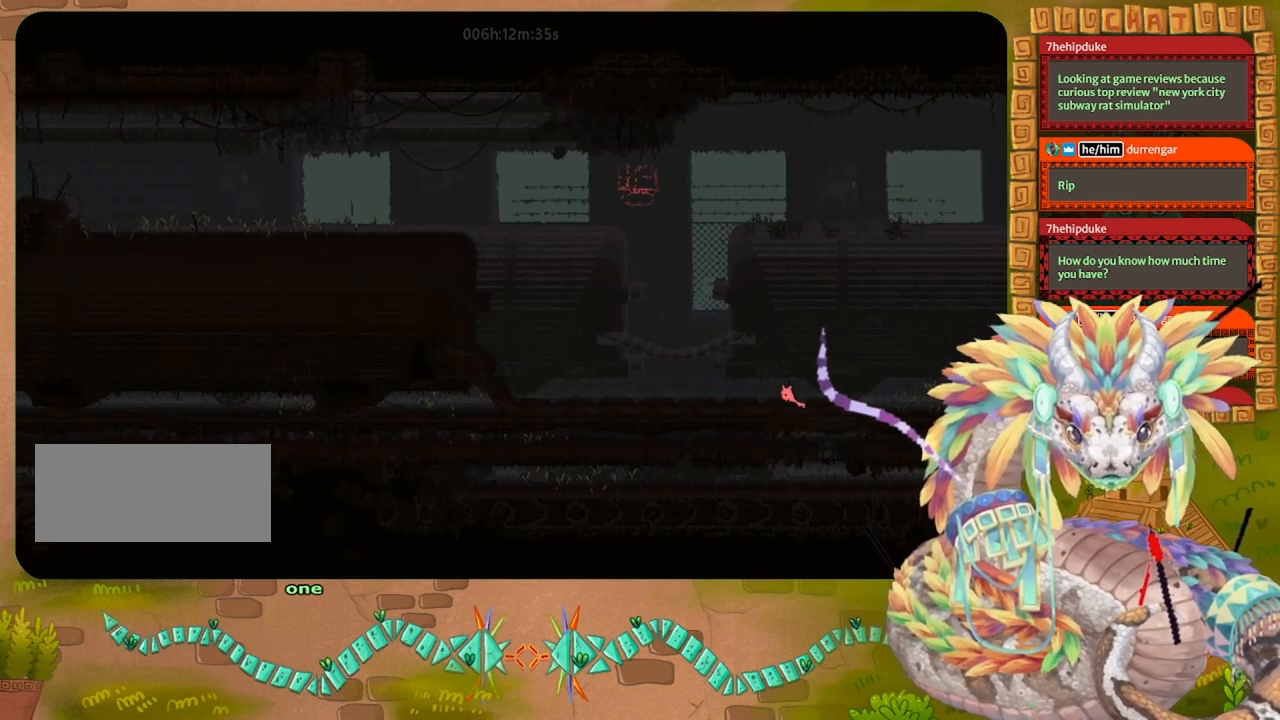
{"keys": ["left"], "events": []}
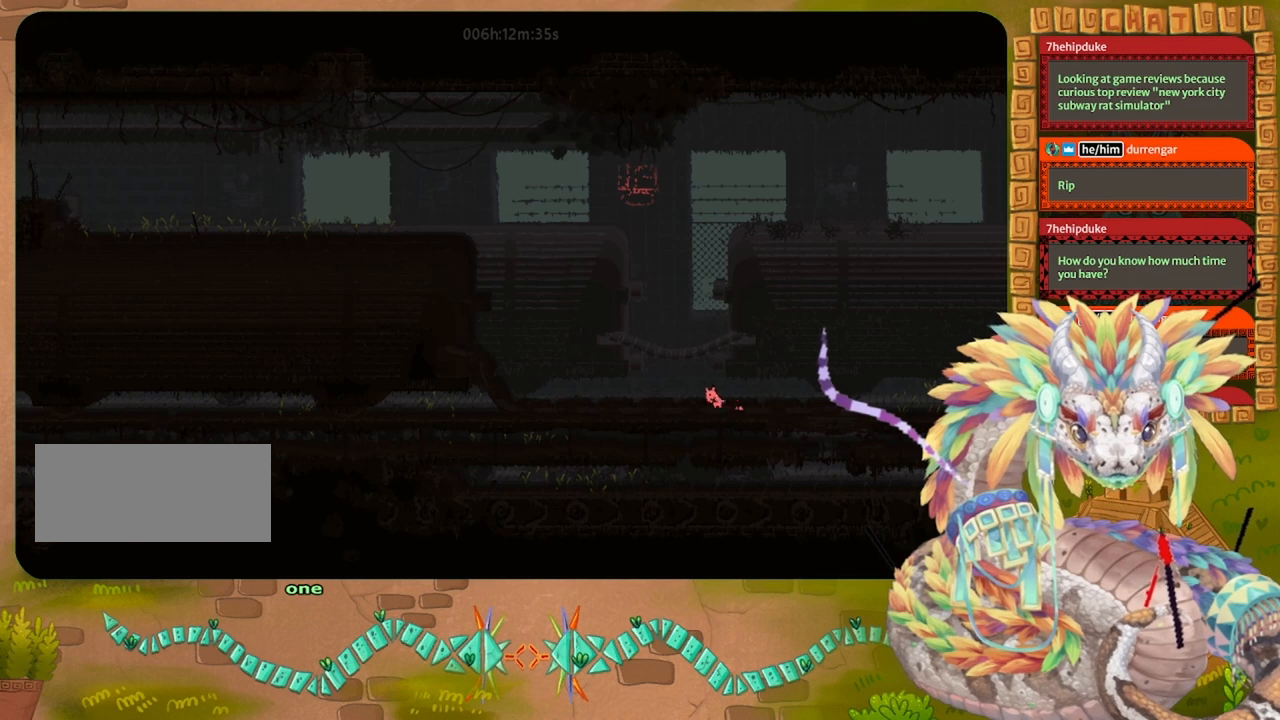
{"keys": ["grab", "left"], "events": [[67, "grab", "down"], [167, "grab", "up"], [300, "grab", "down"], [400, "grab", "up"], [467, "grab", "down"]]}
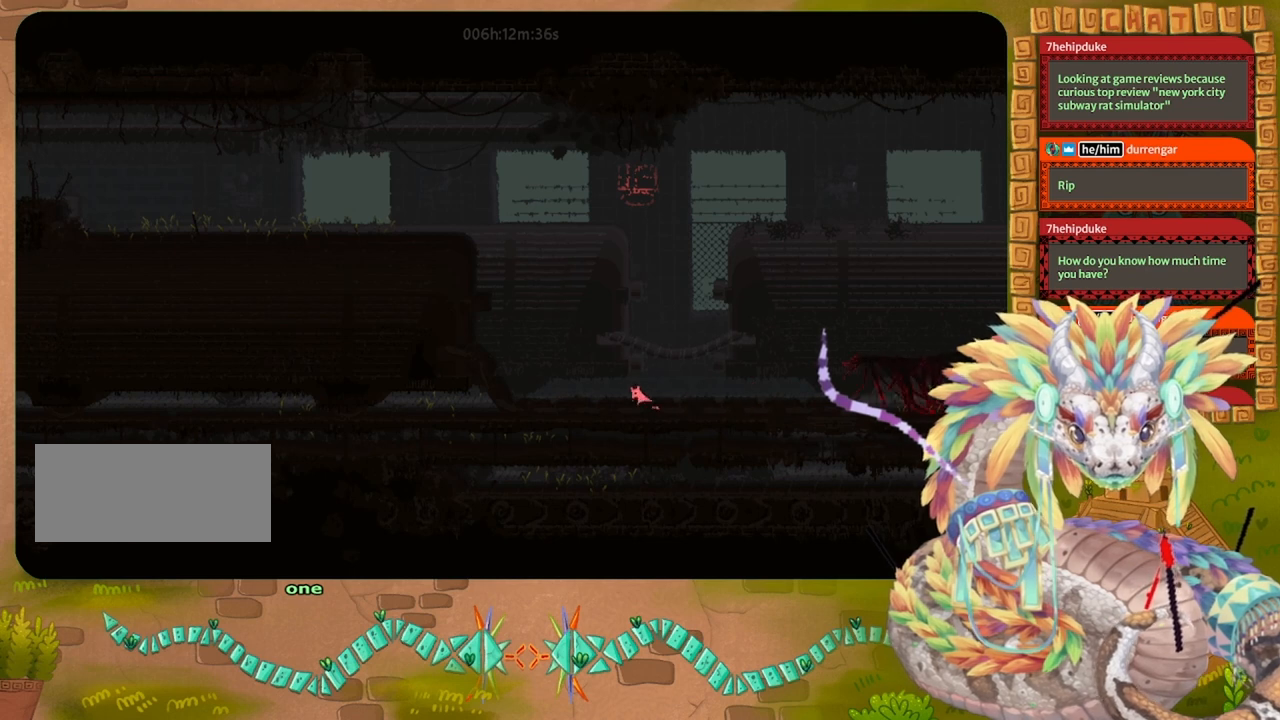
{"keys": ["left"], "events": [[67, "grab", "up"], [200, "grab", "down"], [300, "grab", "up"], [400, "grab", "down"], [500, "grab", "up"]]}
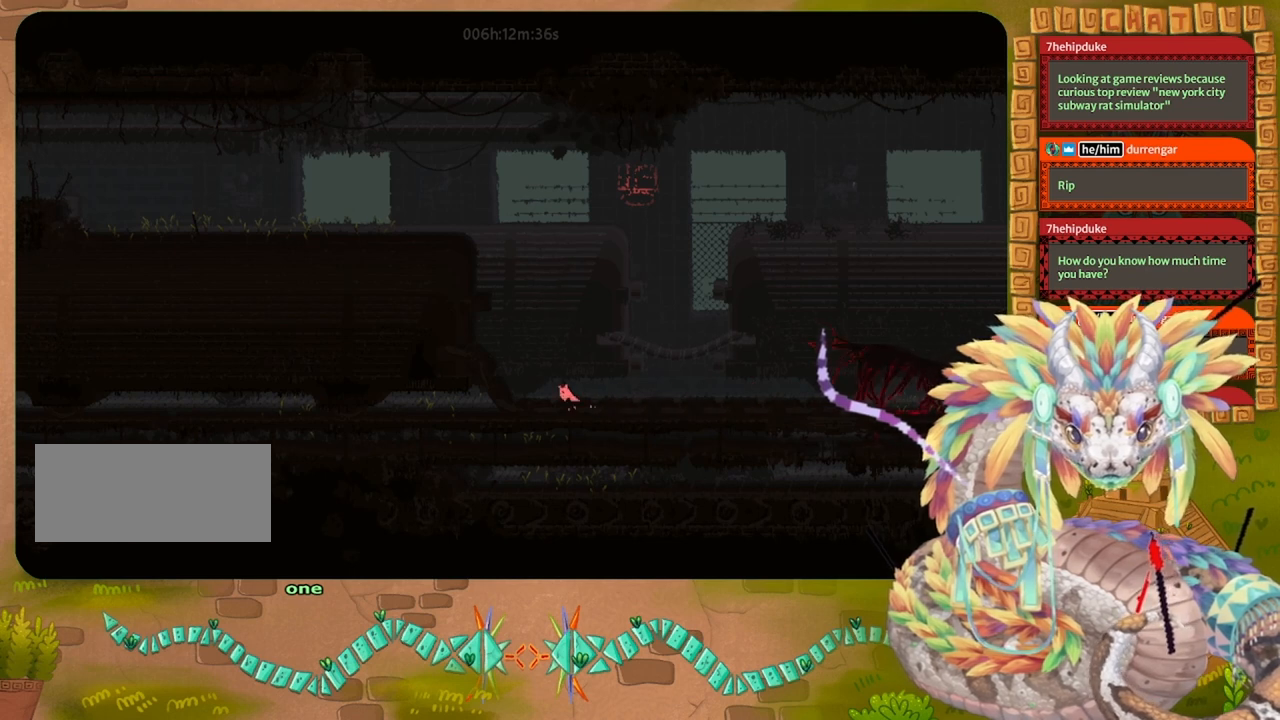
{"keys": ["left"], "events": [[167, "grab", "down"], [233, "grab", "up"]]}